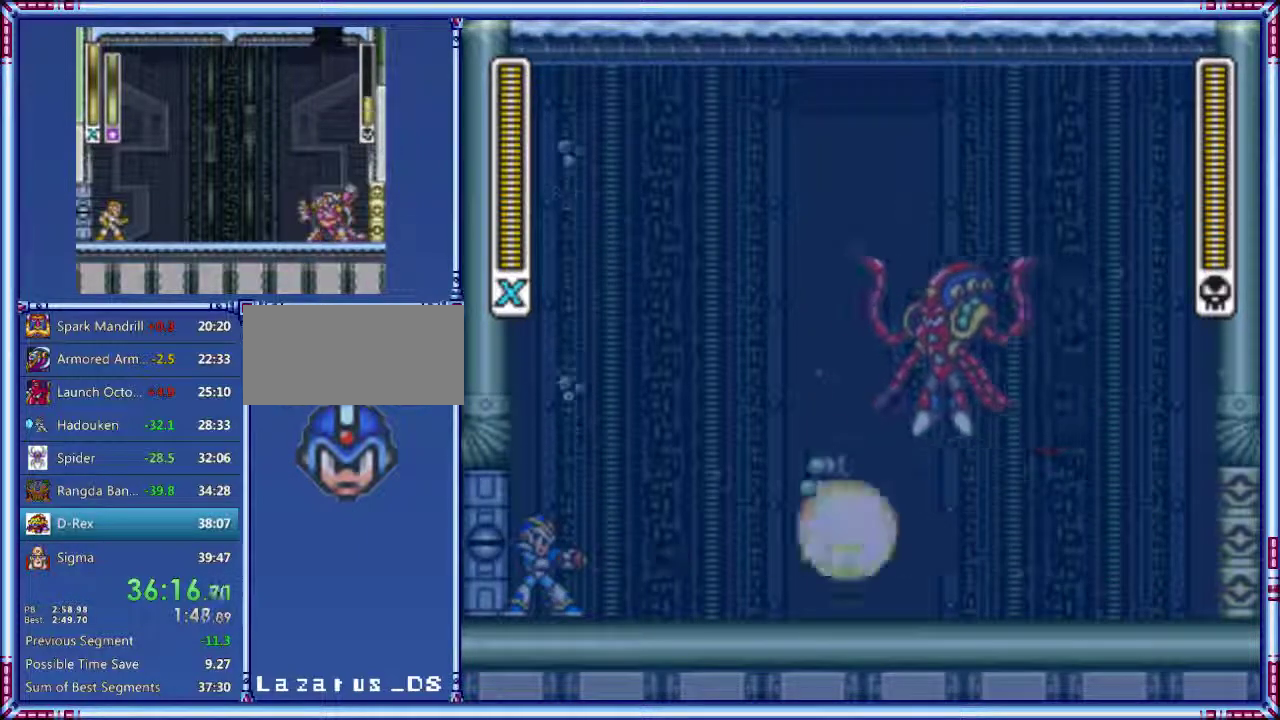
Gameplay with a controller (Nintendo layout); each line is a JSON object with the inputs held at the frame after it. "events" lists button and stick changes between this image and that frame as [ms after this image, input, new state], when the widget could be followed in between. Not read: L3 R3.
{"buttons": ["DPAD_RIGHT"], "events": [[80, "DPAD_DOWN", "down"], [80, "DPAD_RIGHT", "down"], [240, "DPAD_DOWN", "up"]]}
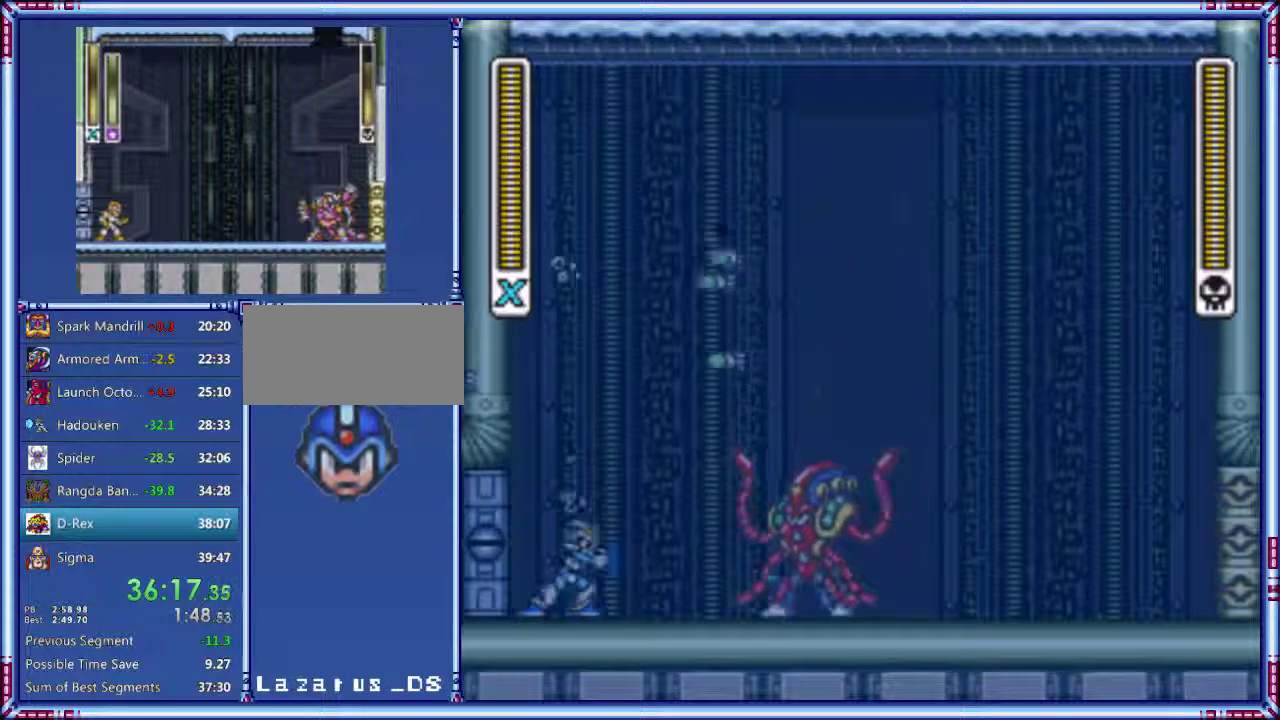
{"buttons": ["Y", "DPAD_RIGHT"], "events": [[60, "Y", "down"]]}
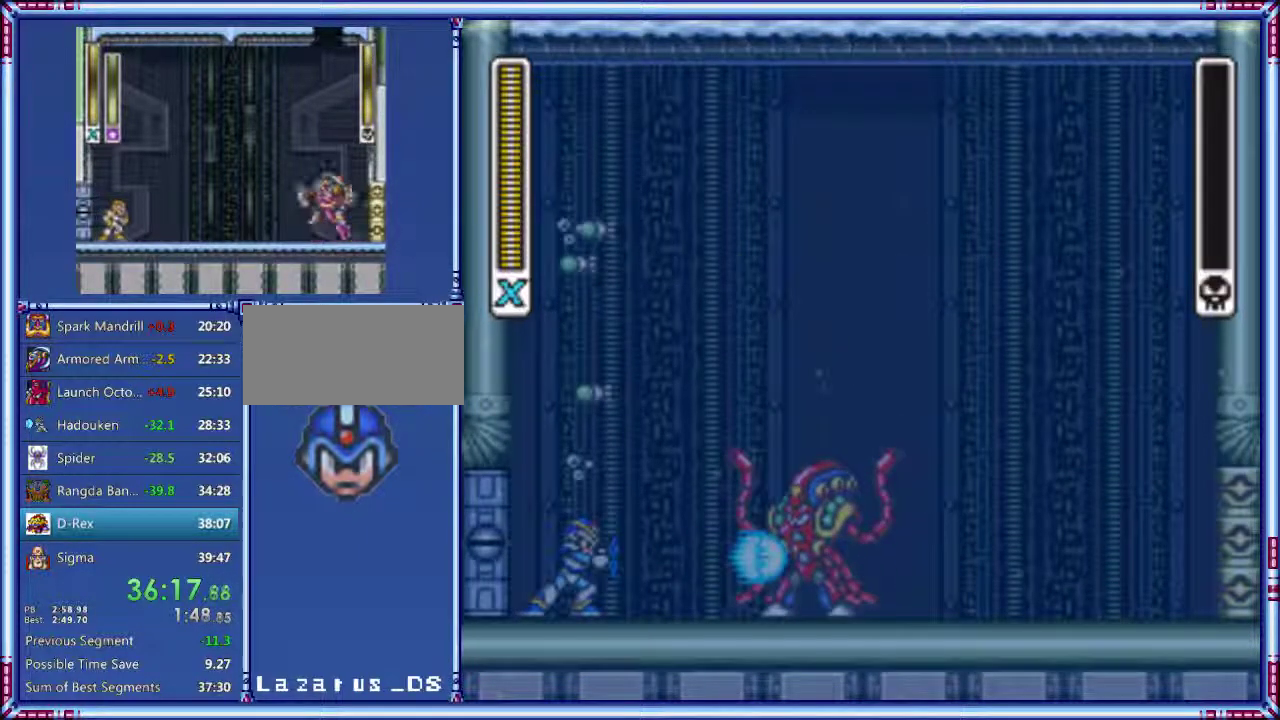
{"buttons": ["Y", "DPAD_RIGHT"], "events": []}
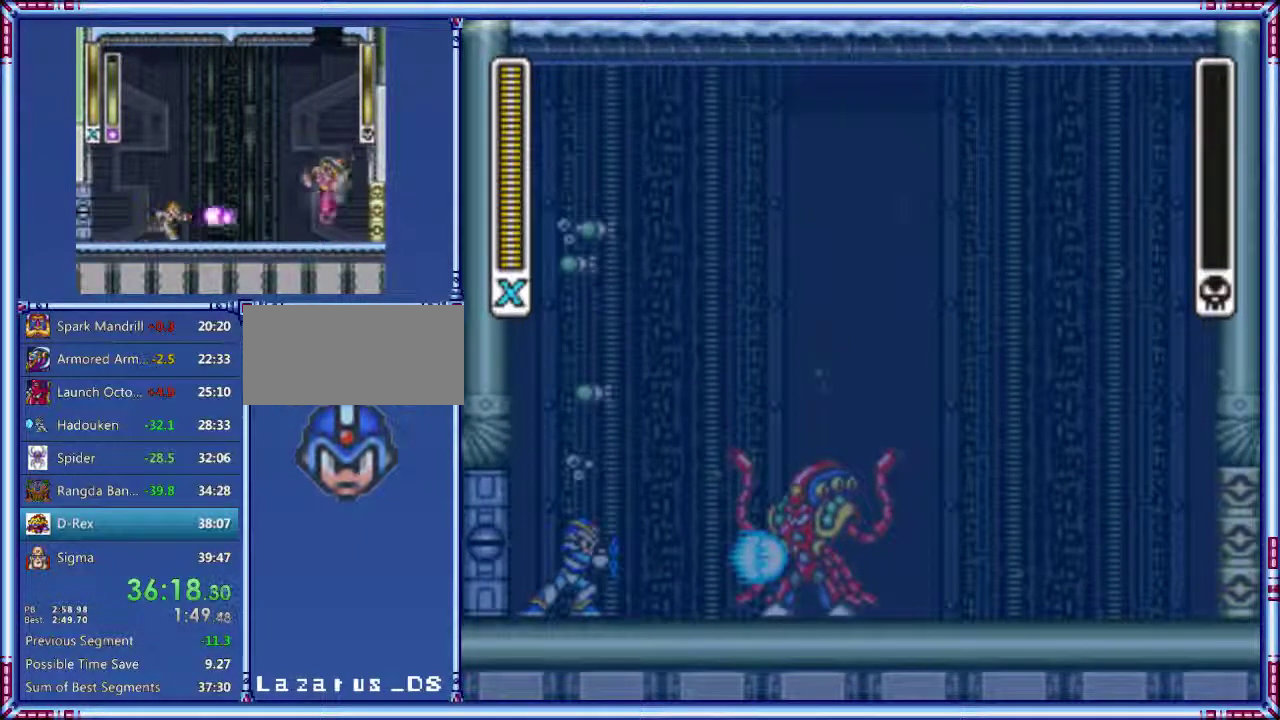
{"buttons": ["Y", "DPAD_RIGHT"], "events": []}
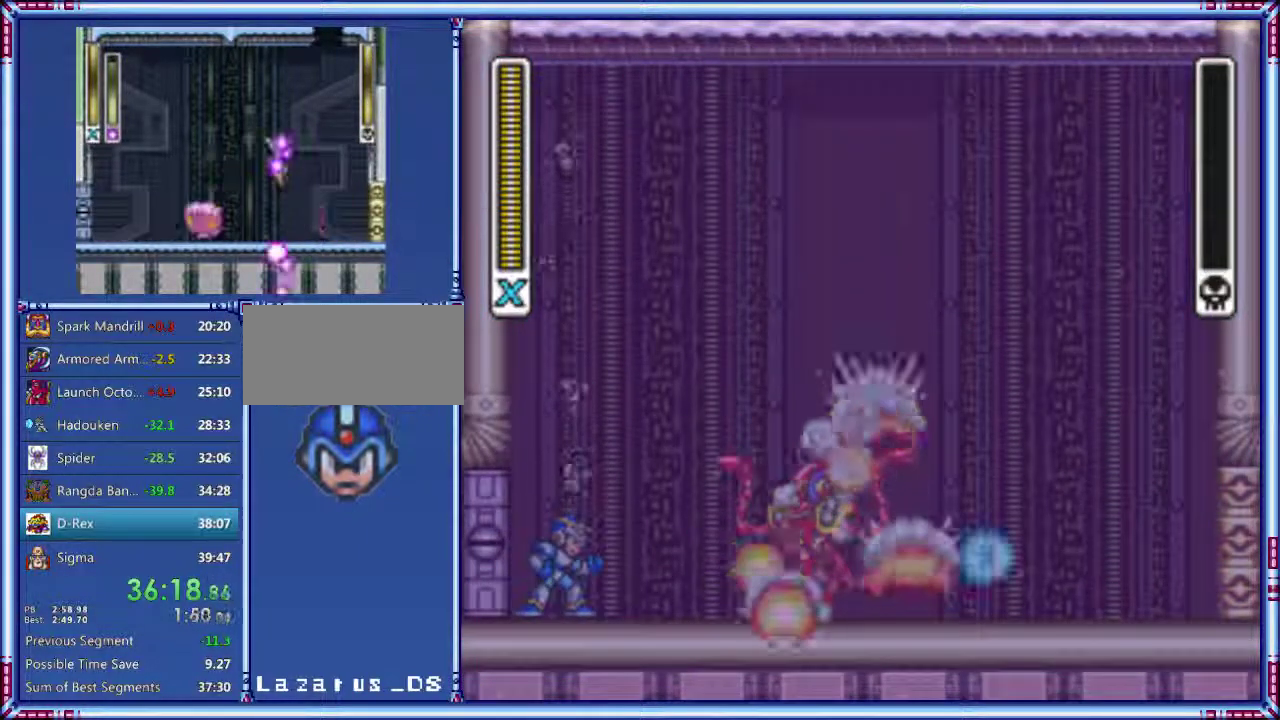
{"buttons": ["Y", "DPAD_RIGHT"], "events": []}
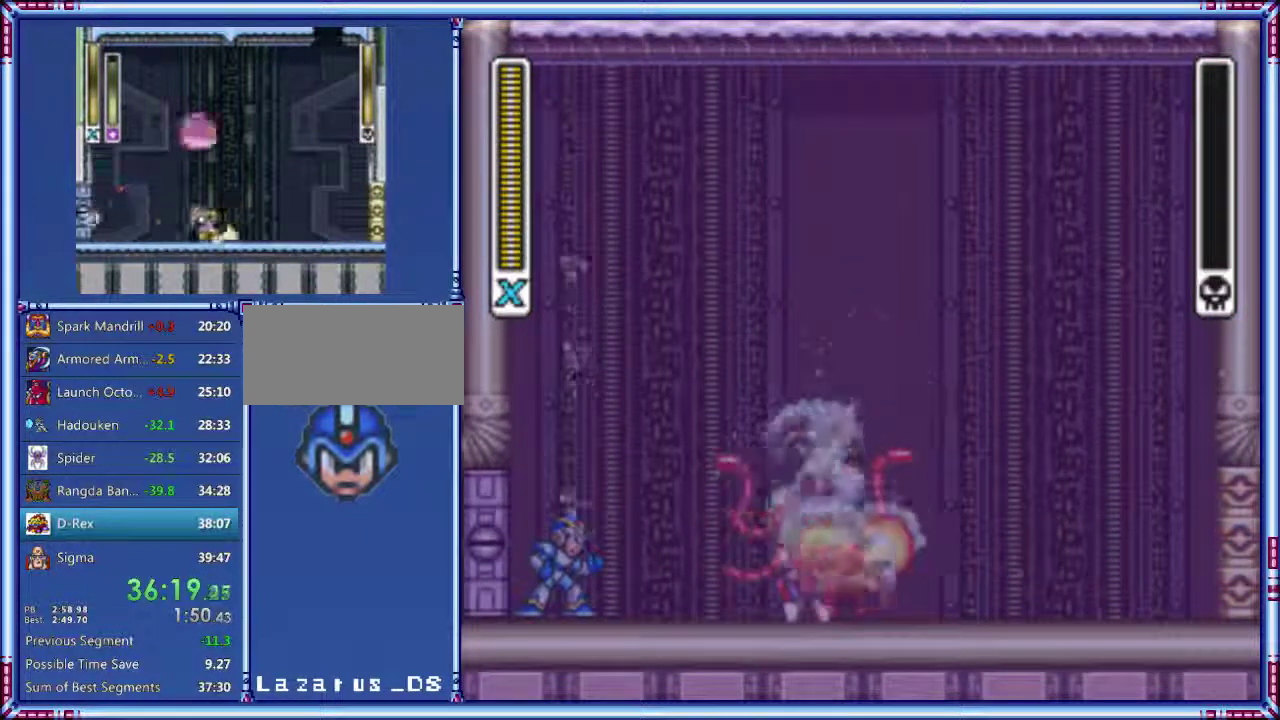
{"buttons": ["Y", "DPAD_RIGHT"], "events": []}
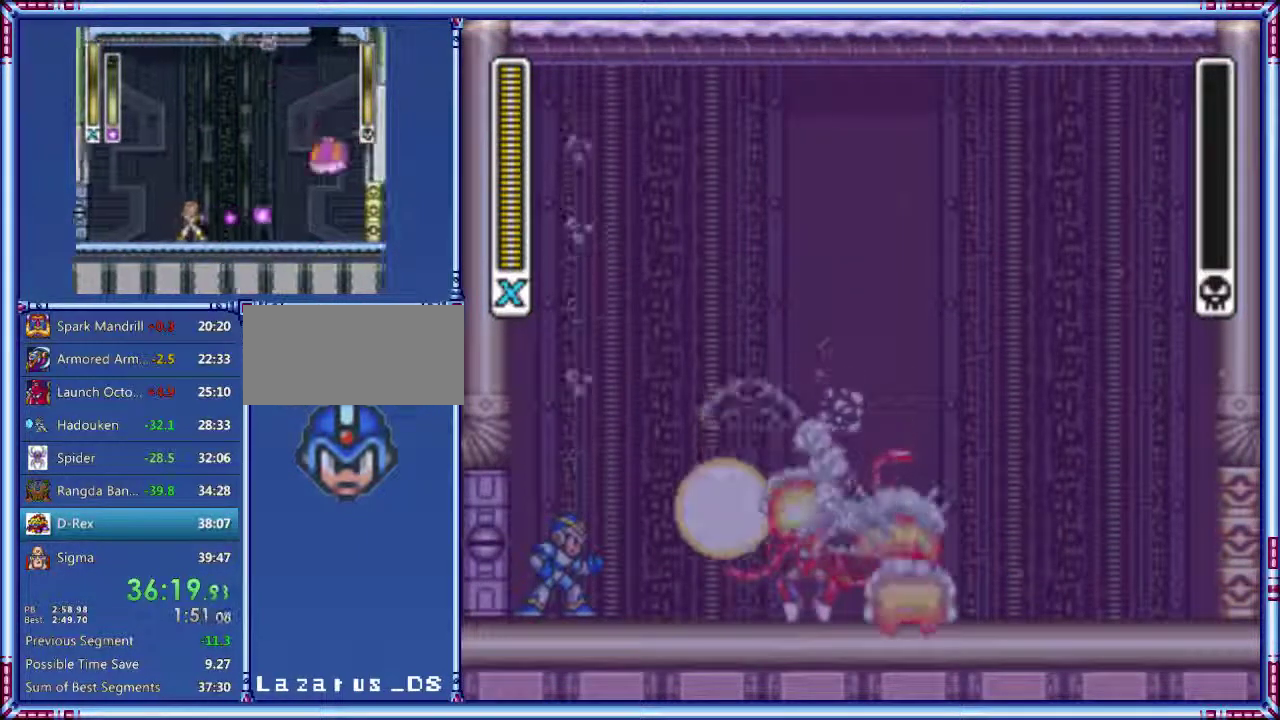
{"buttons": ["Y", "DPAD_RIGHT"], "events": []}
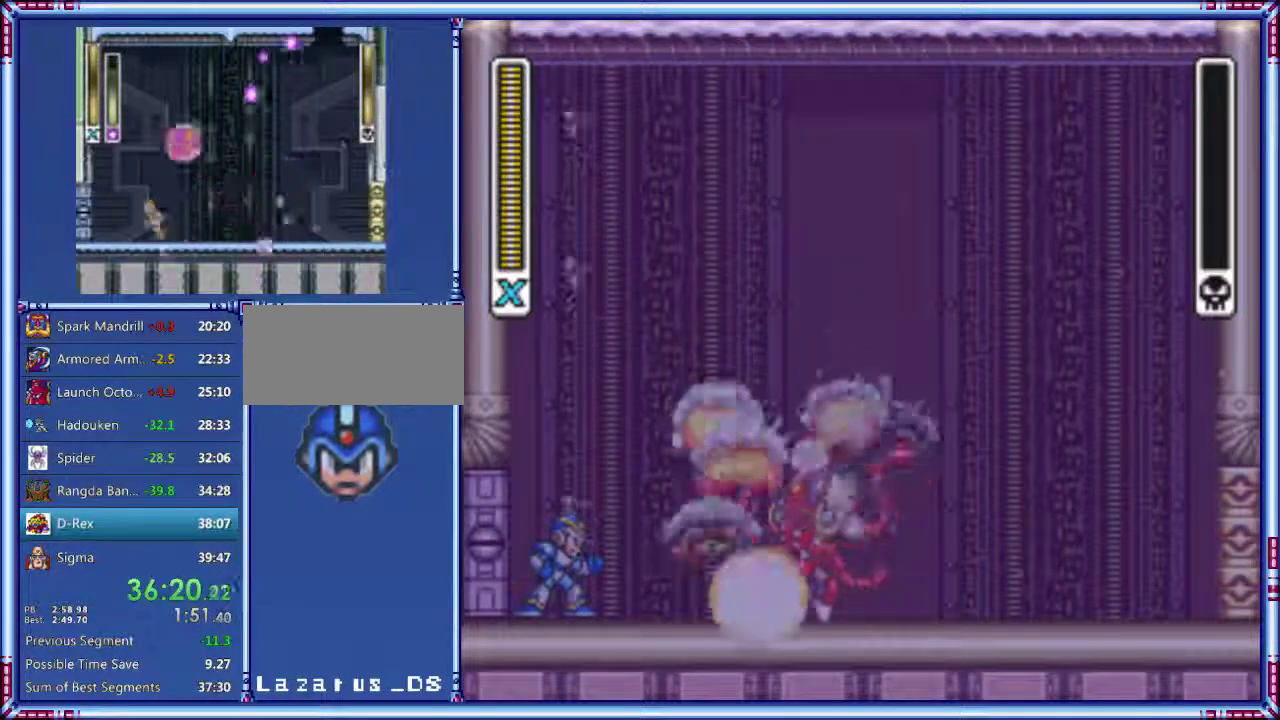
{"buttons": ["Y", "DPAD_RIGHT"], "events": []}
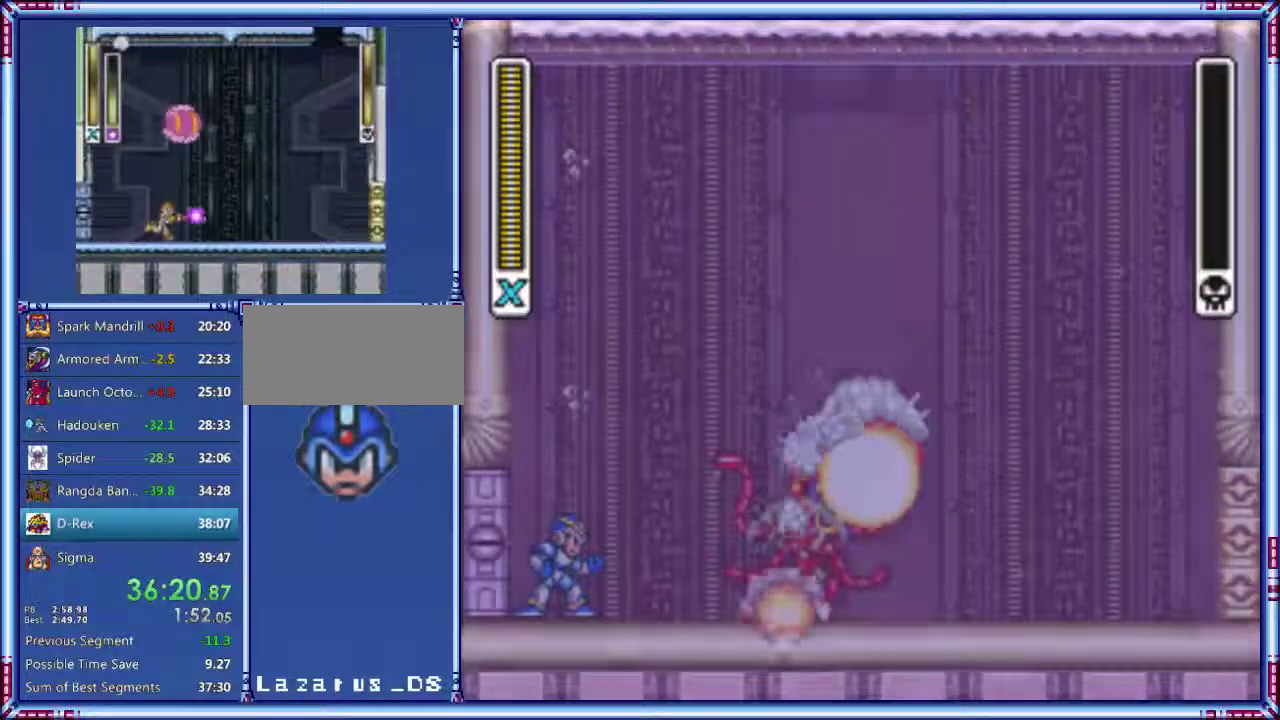
{"buttons": ["Y", "DPAD_RIGHT"], "events": []}
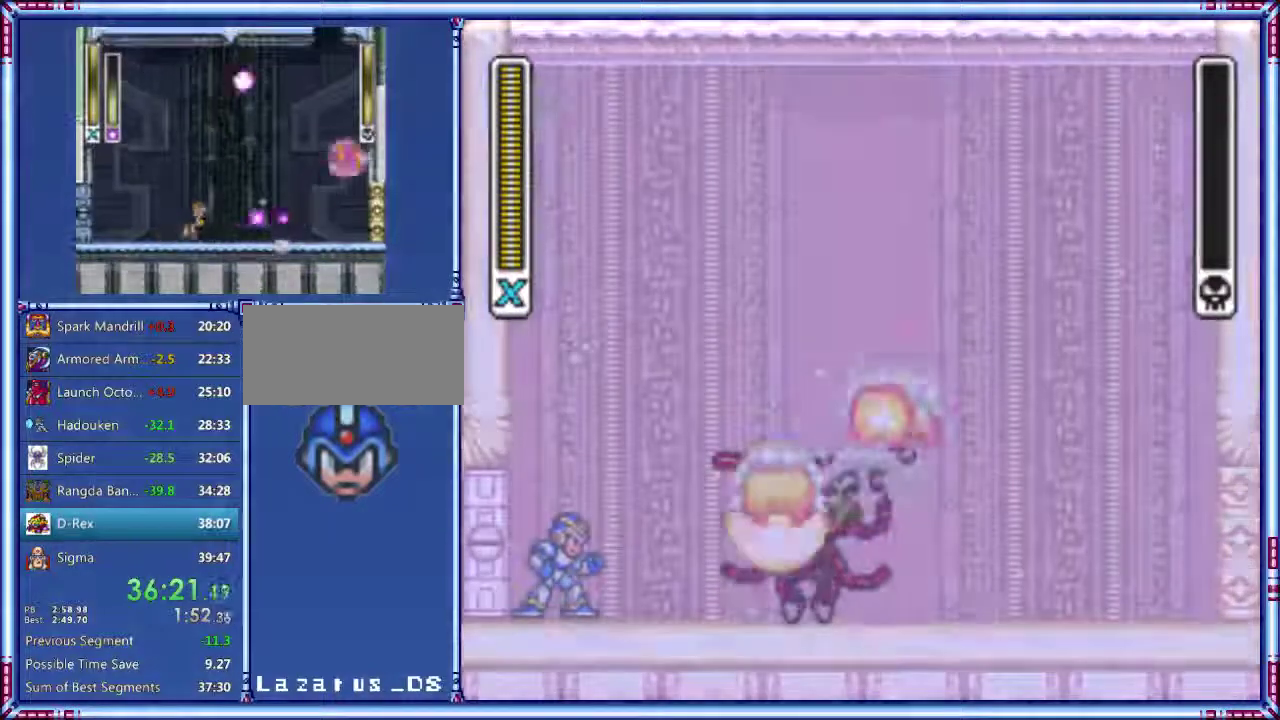
{"buttons": ["Y", "DPAD_RIGHT"], "events": []}
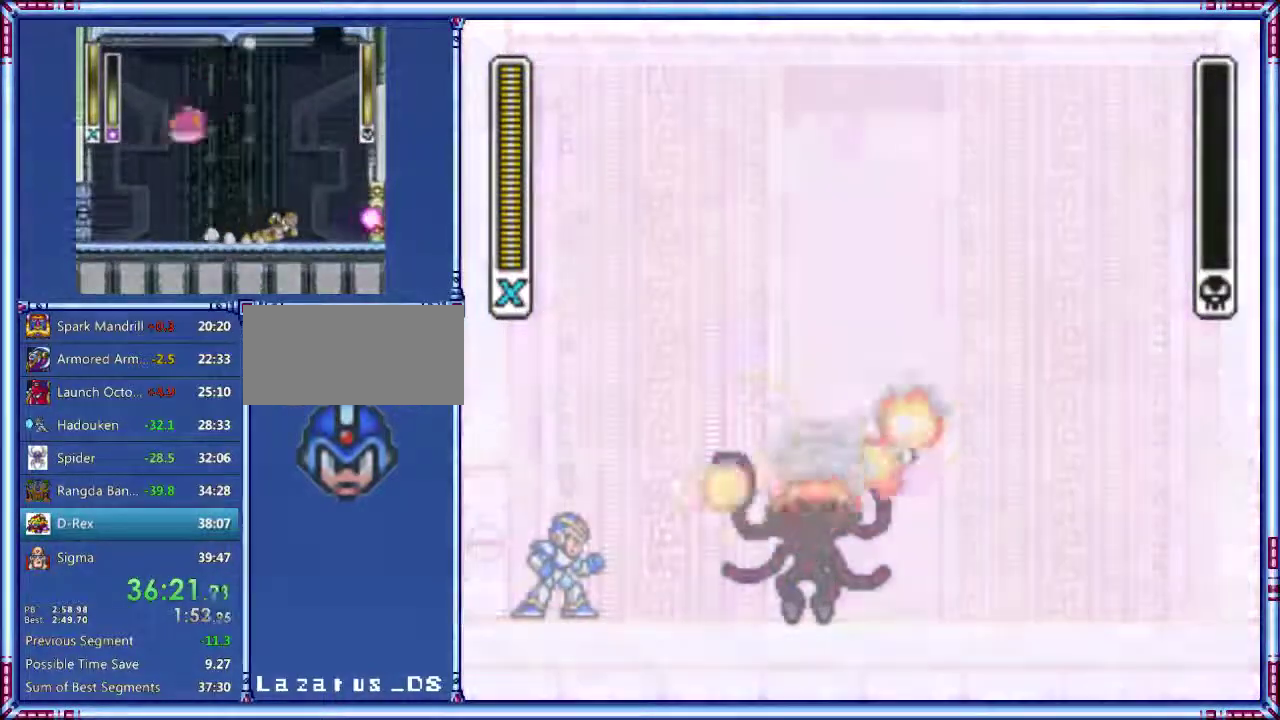
{"buttons": ["Y", "DPAD_RIGHT"], "events": []}
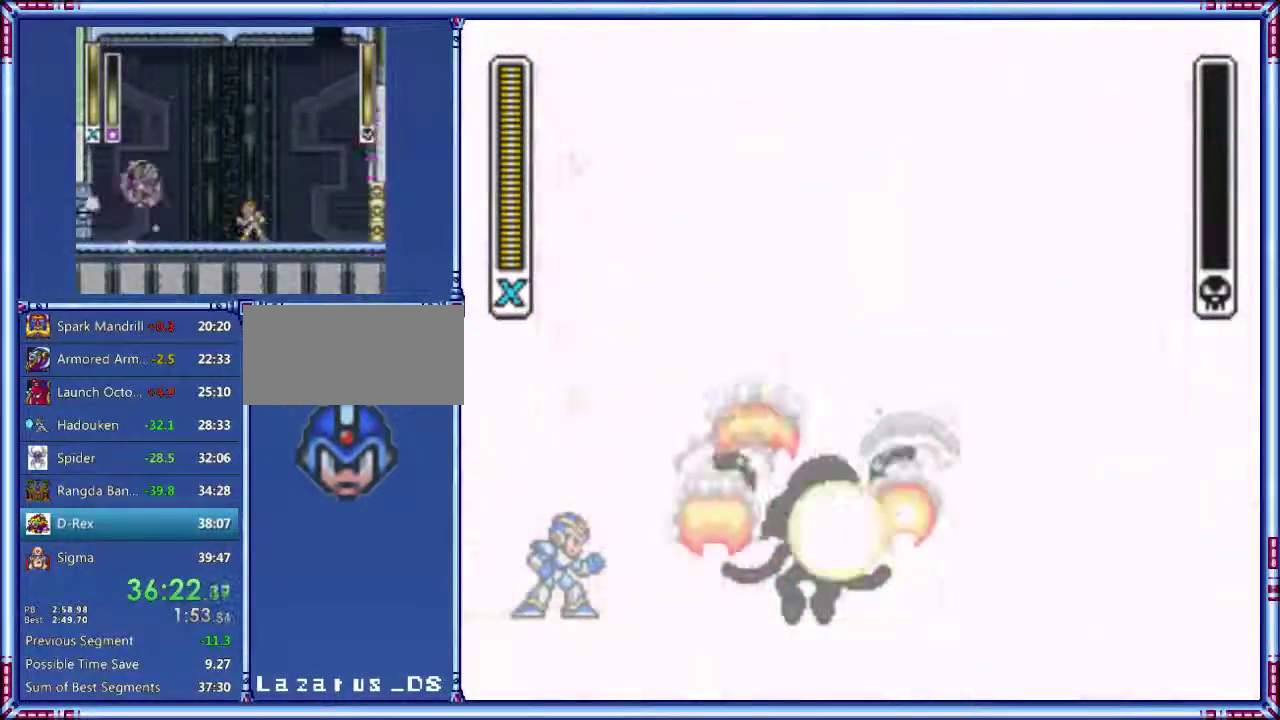
{"buttons": ["Y", "DPAD_RIGHT"], "events": []}
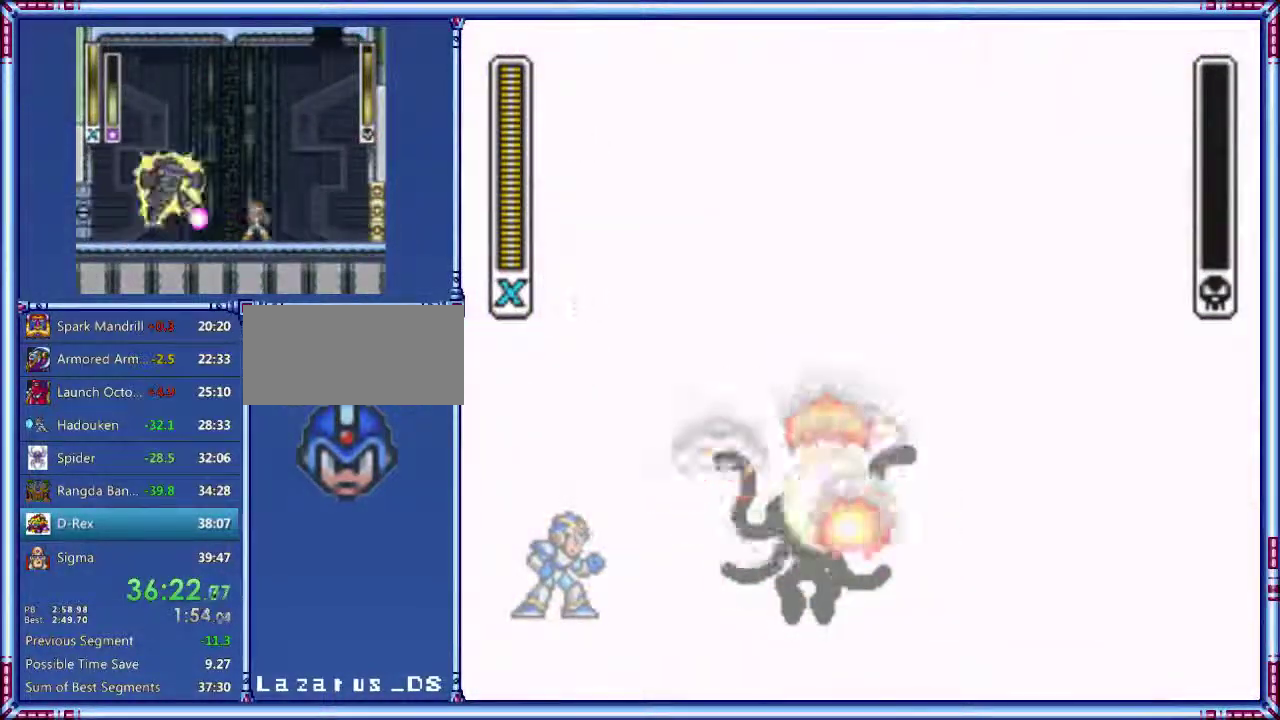
{"buttons": ["Y", "DPAD_RIGHT"], "events": []}
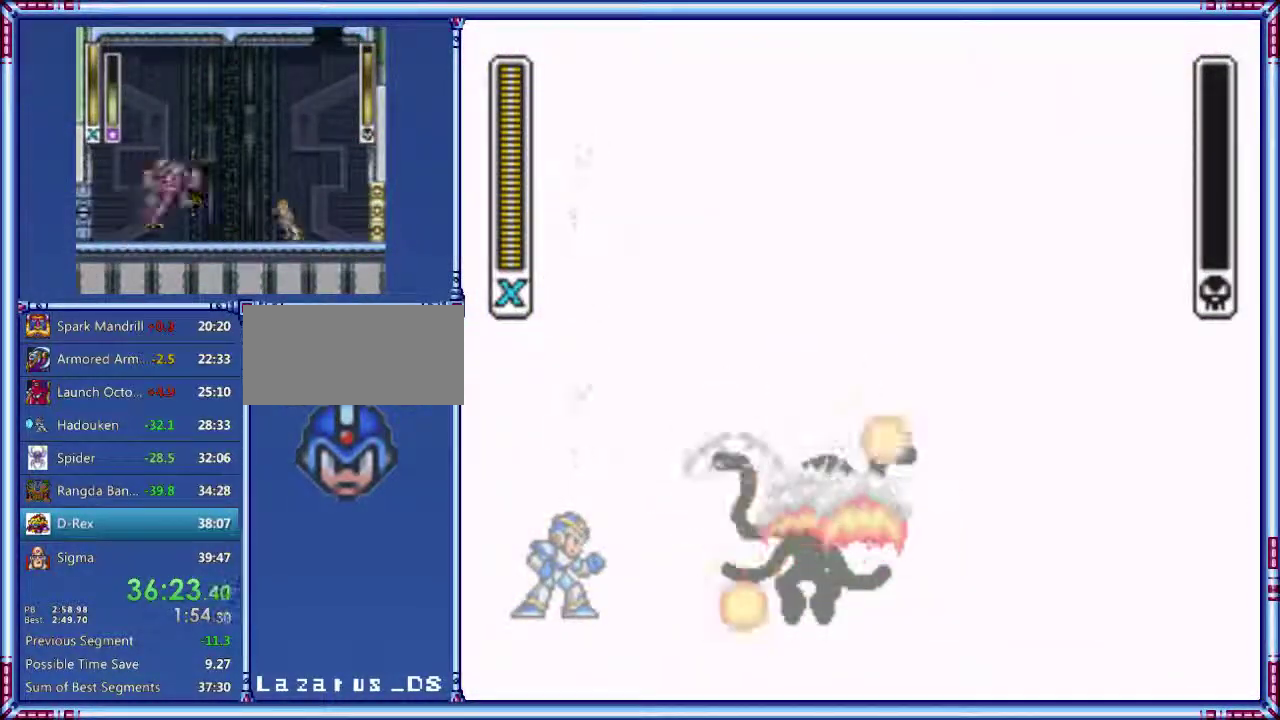
{"buttons": ["Y", "DPAD_RIGHT"], "events": []}
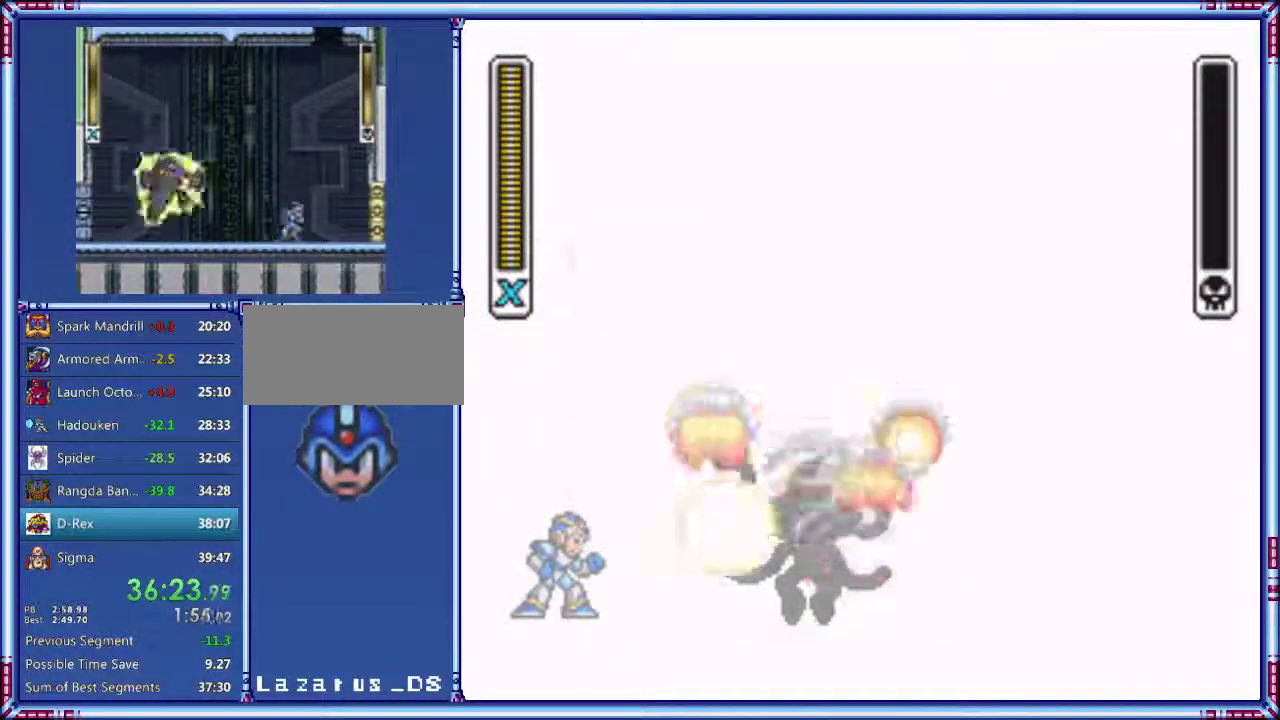
{"buttons": ["Y", "DPAD_RIGHT"], "events": []}
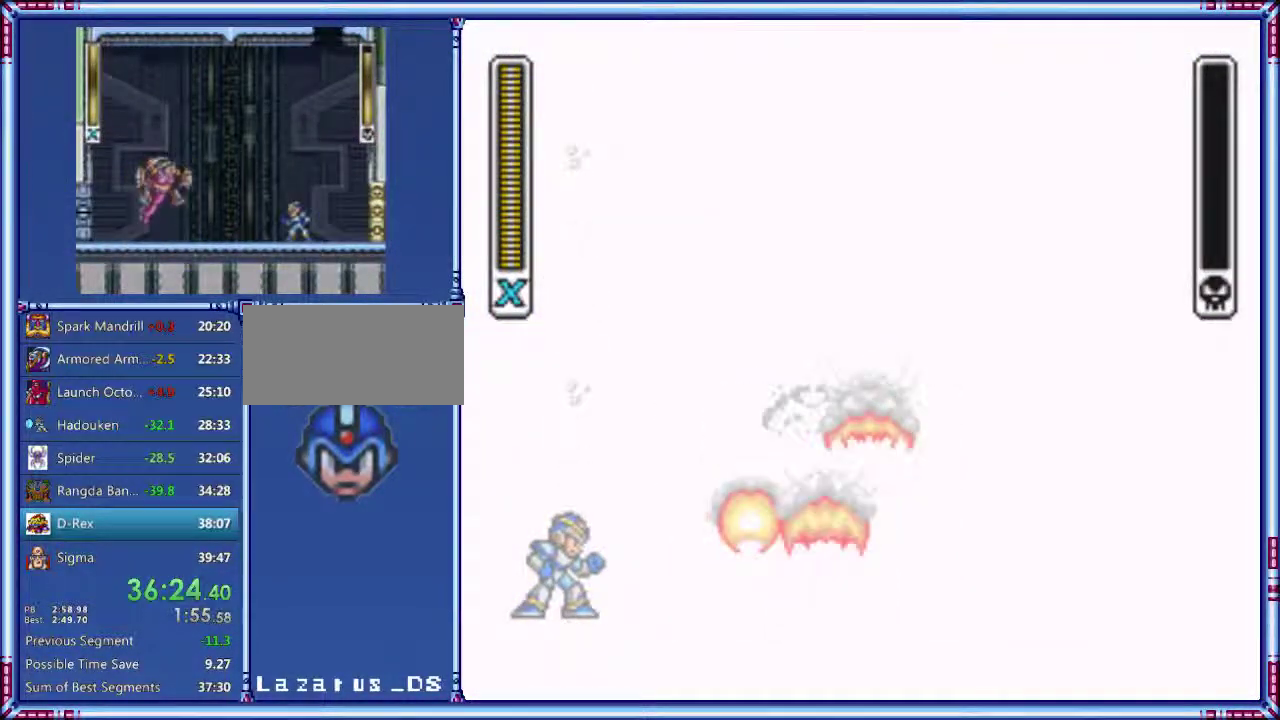
{"buttons": ["Y", "DPAD_RIGHT"], "events": []}
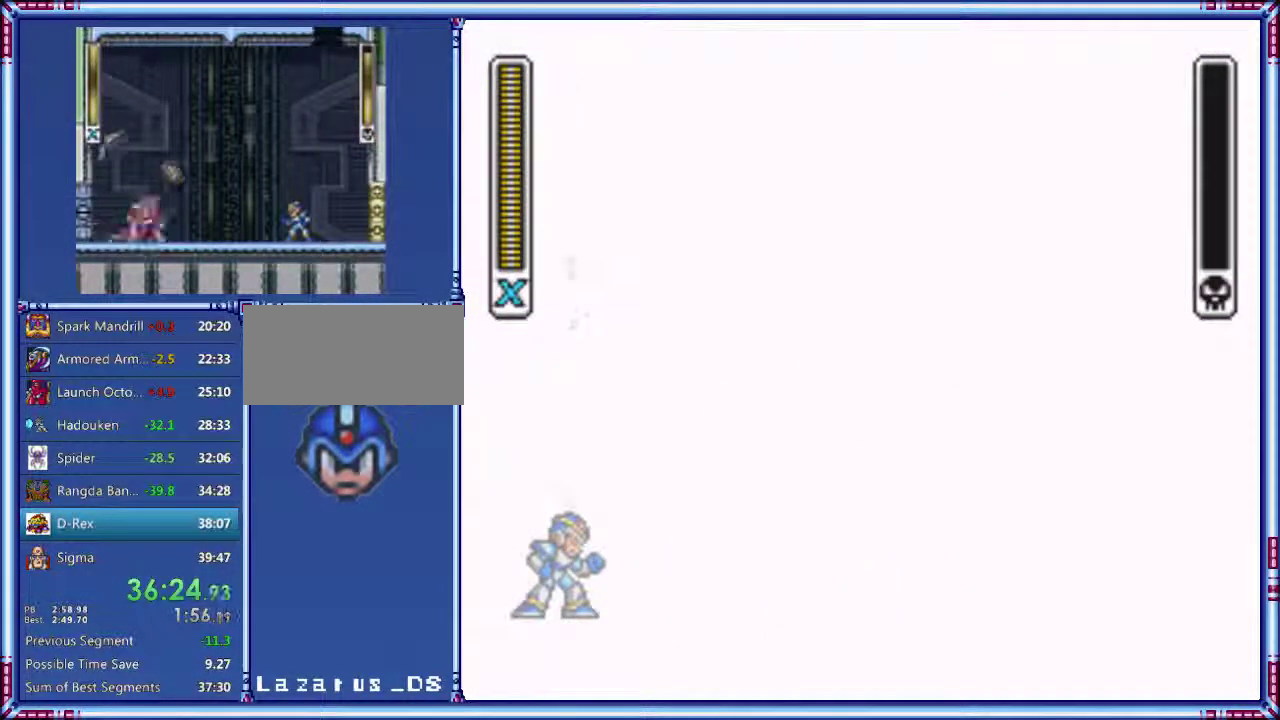
{"buttons": ["Y", "DPAD_RIGHT"], "events": []}
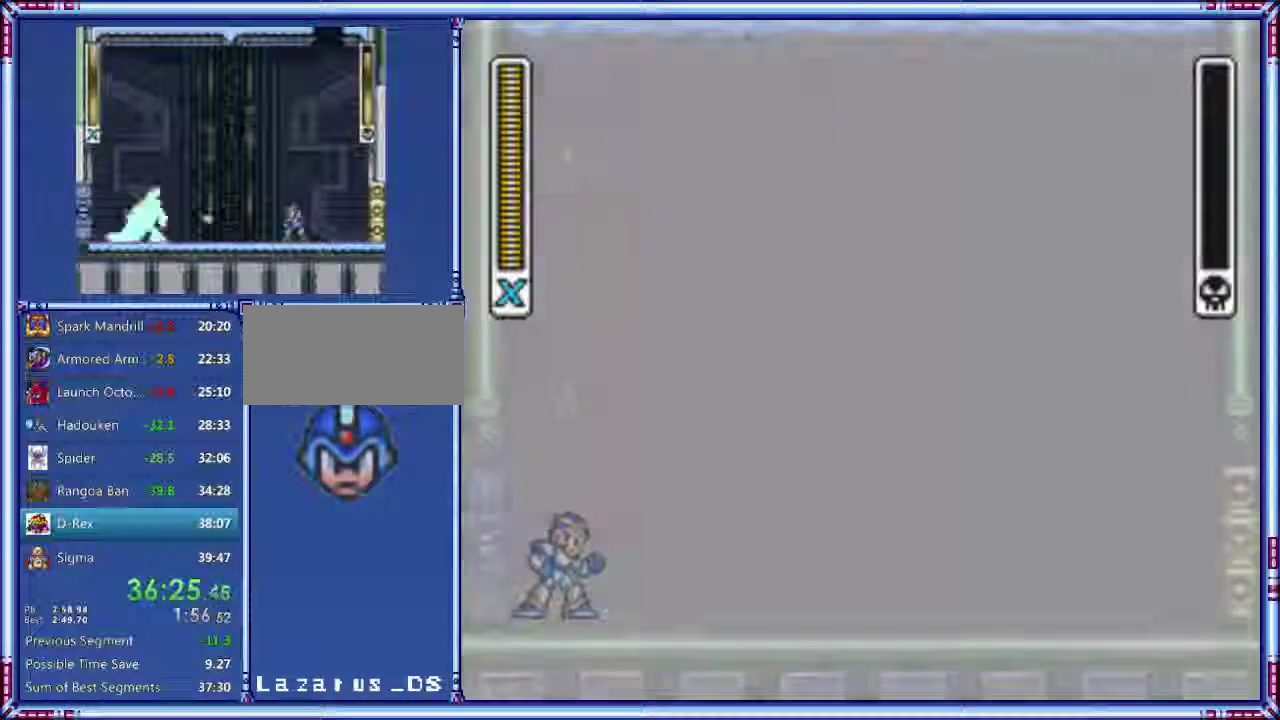
{"buttons": ["Y", "DPAD_RIGHT"], "events": []}
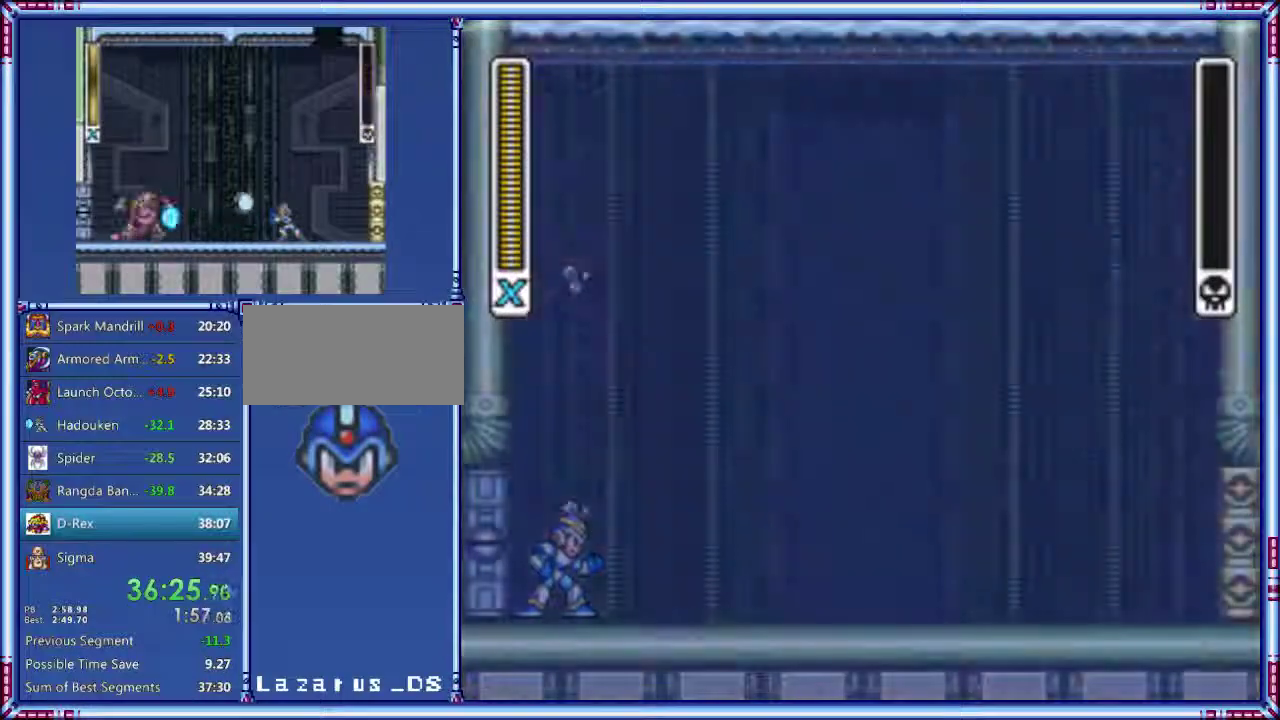
{"buttons": ["Y", "DPAD_RIGHT"], "events": []}
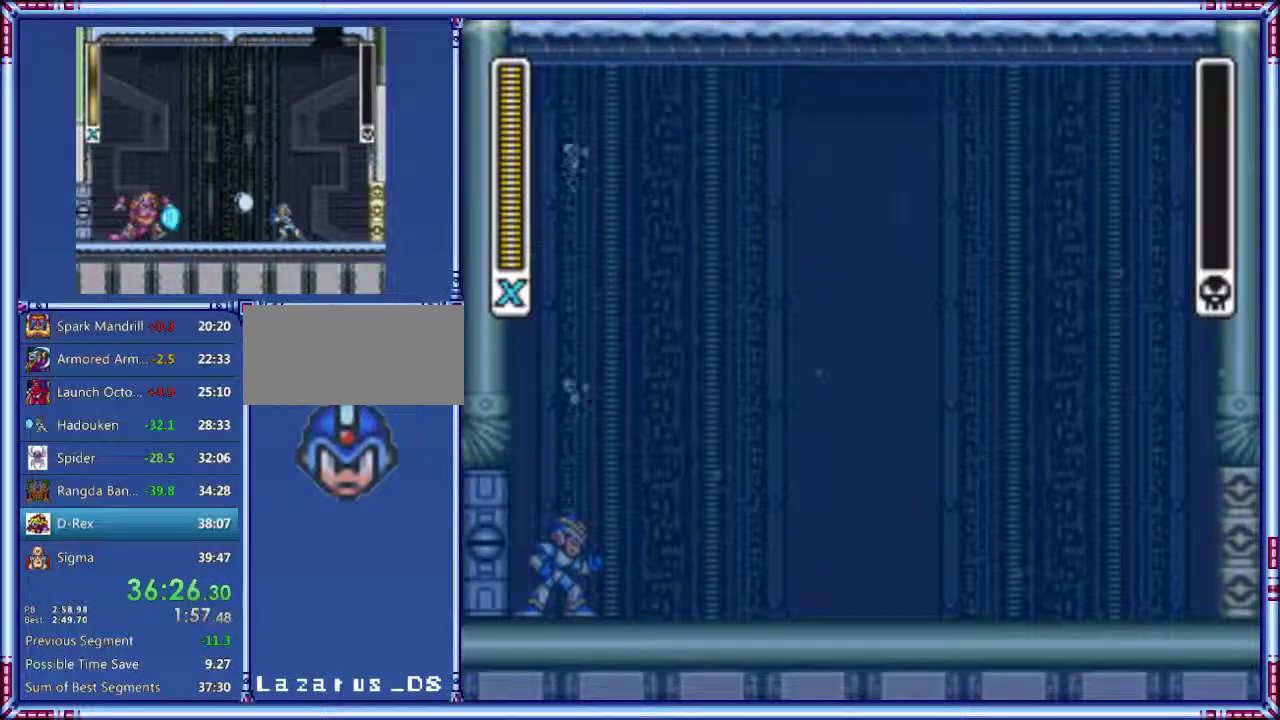
{"buttons": ["Y", "DPAD_RIGHT"], "events": []}
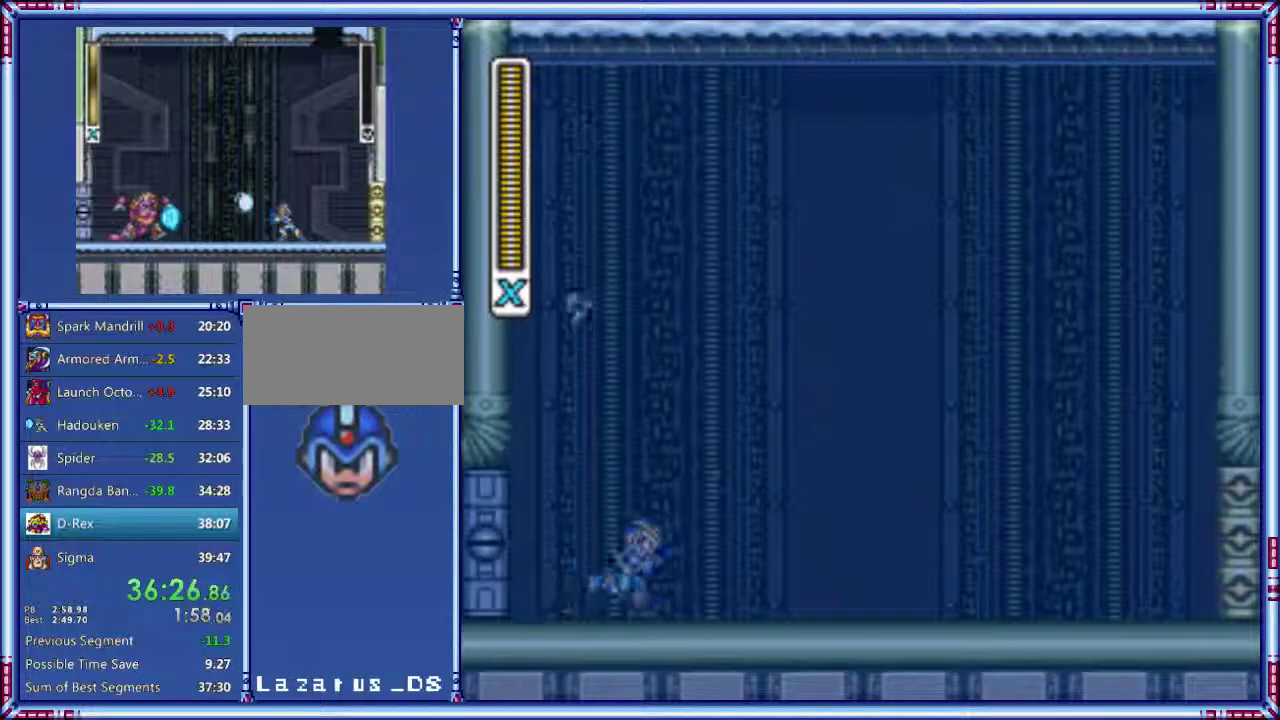
{"buttons": ["A", "Y", "DPAD_RIGHT"], "events": [[20, "R1", "down"], [340, "A", "down"], [380, "R1", "up"]]}